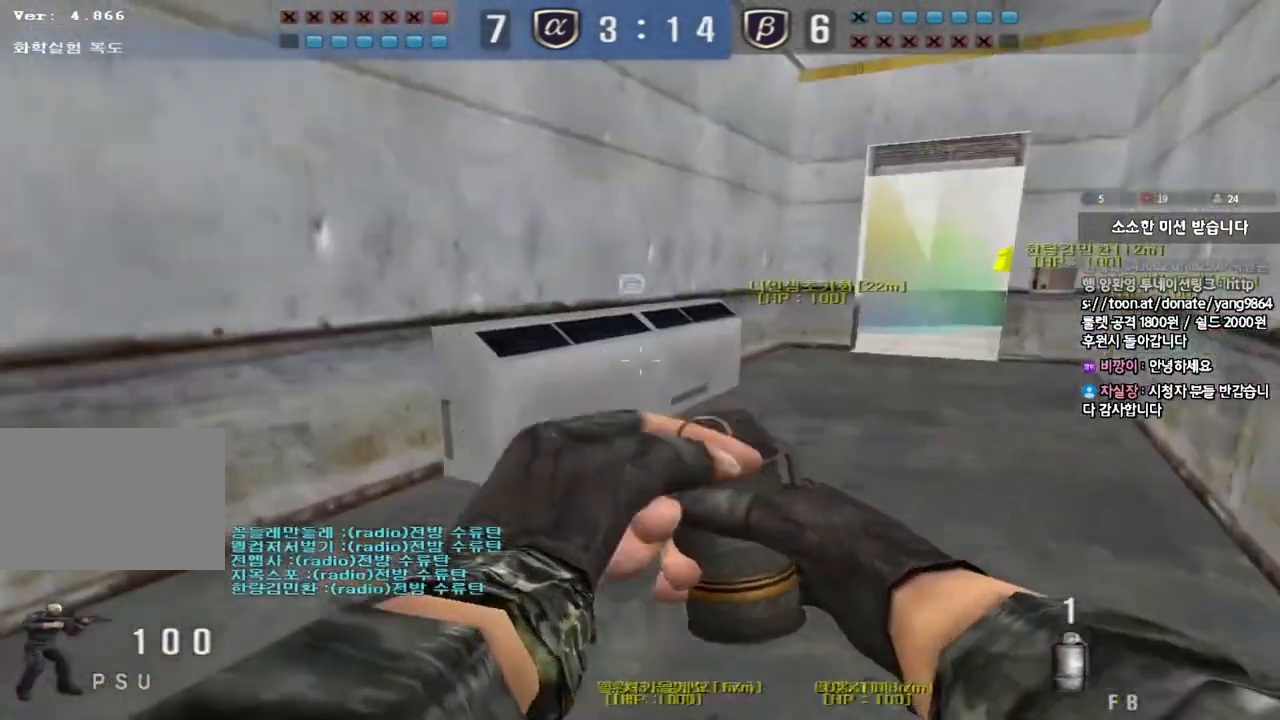
Gameplay with keyboard; each line is a JSON object with the keys held at the frame after it. "events" lists presses ("down") and releases ("up") of "a", "ctrl", "d", "e", "f", "q", "r", "s", "shift", "space", "tab" and "w" between this image and that frame as [ms after this image, input, new state], when the widget could be followed in between. No other keys are recorded. Mouse input is not recorded.
{"keys": ["d", "w"], "events": [[50, "d", "up"], [333, "d", "down"]]}
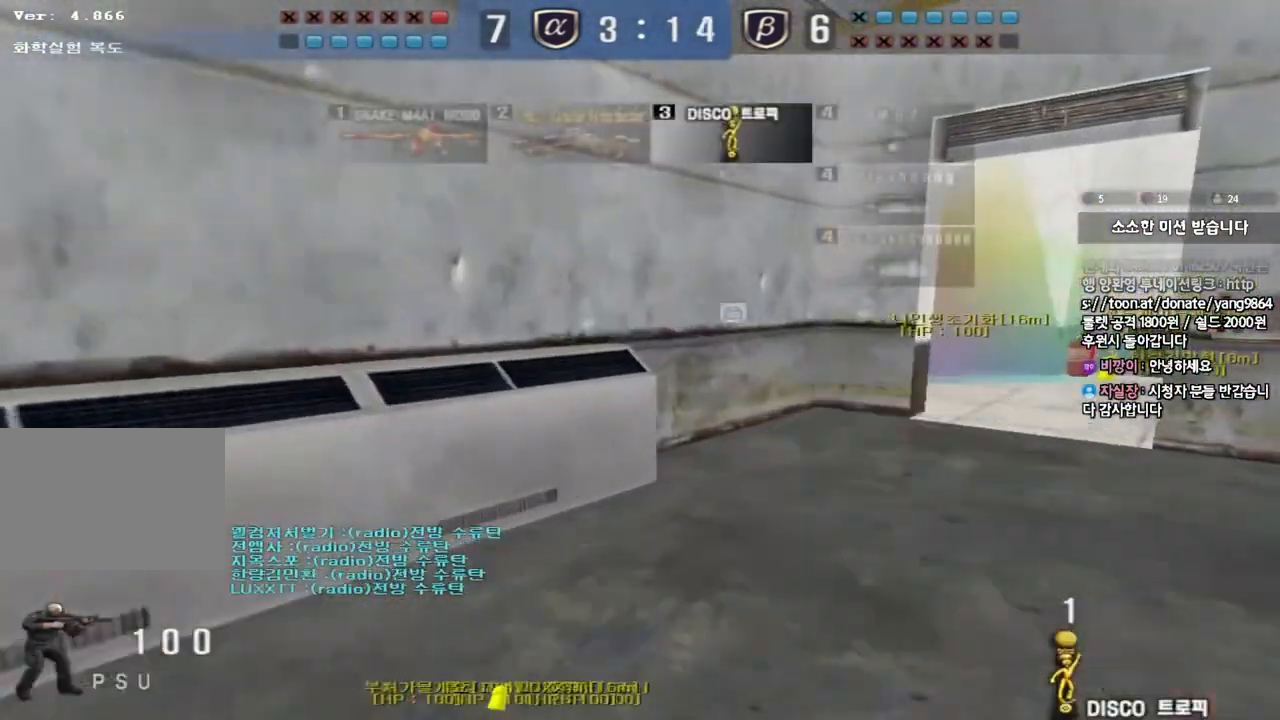
{"keys": ["d", "w"], "events": []}
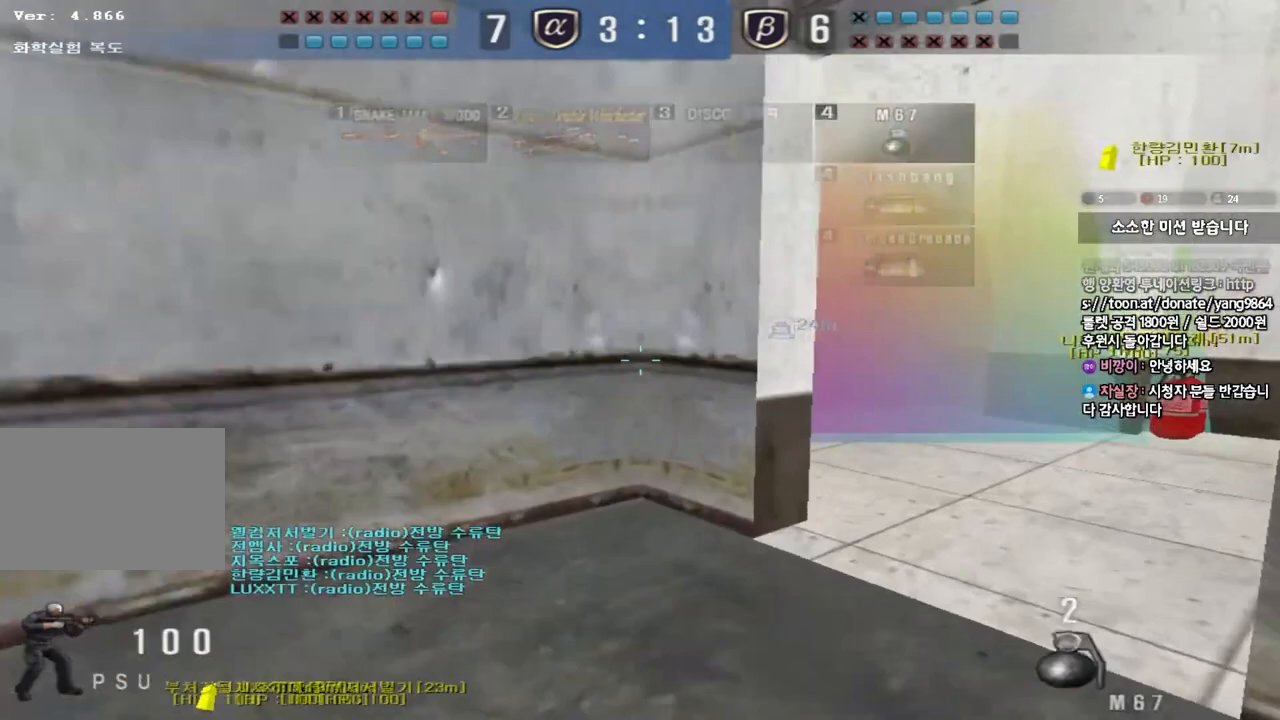
{"keys": ["w"], "events": [[467, "d", "up"]]}
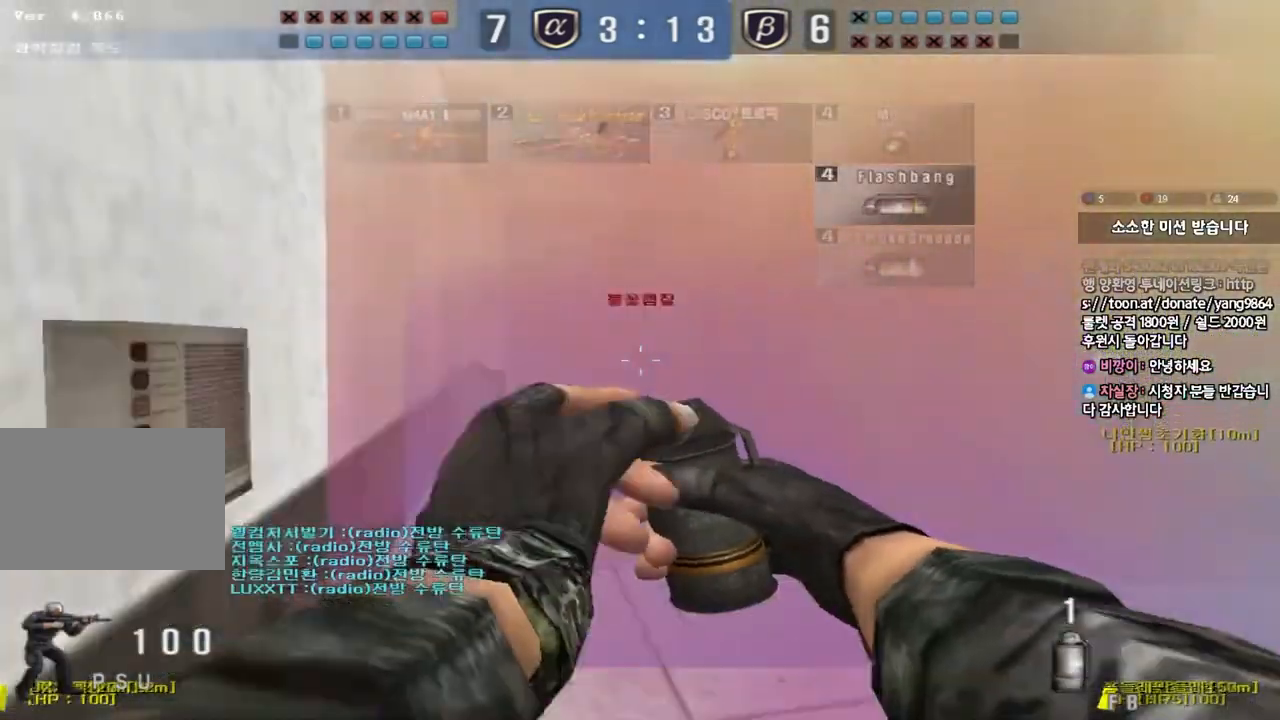
{"keys": ["a", "s"], "events": [[17, "a", "down"], [17, "space", "down"], [100, "w", "up"], [150, "a", "up"], [150, "space", "up"], [200, "s", "down"], [217, "d", "down"], [350, "d", "up"], [417, "a", "down"]]}
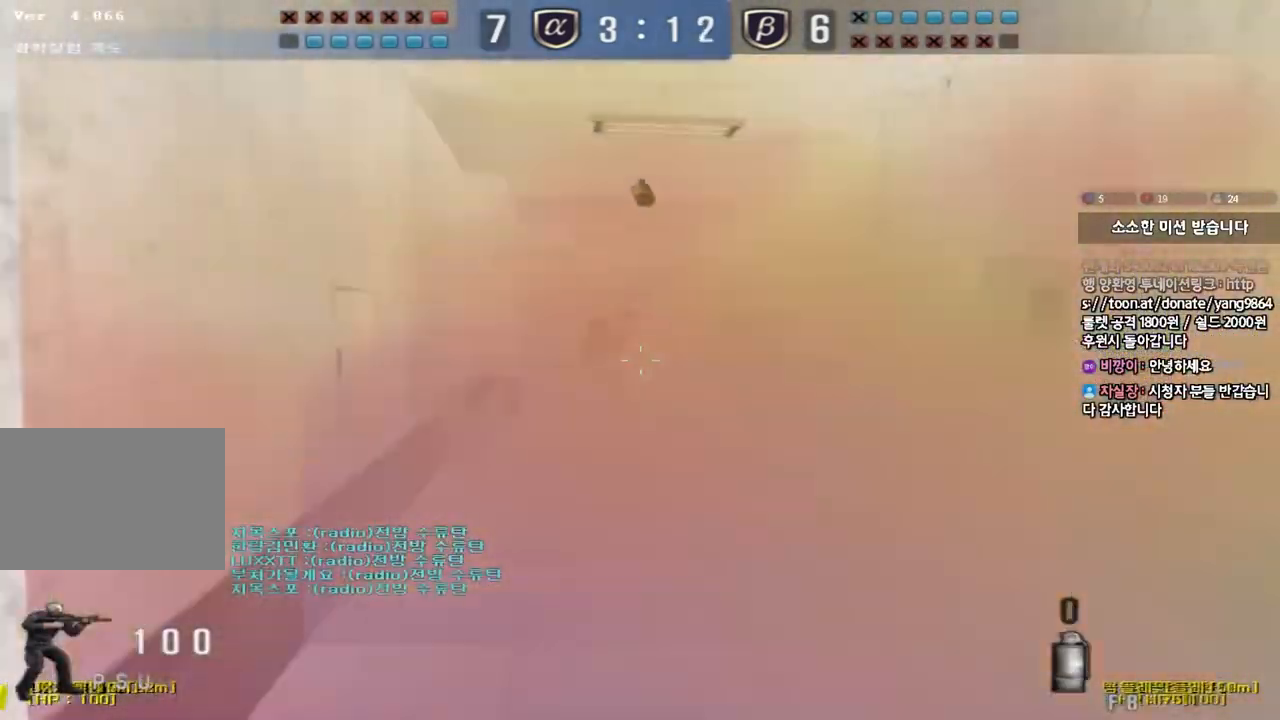
{"keys": ["a", "ctrl"], "events": [[83, "s", "up"], [150, "w", "down"], [483, "ctrl", "down"], [483, "w", "up"]]}
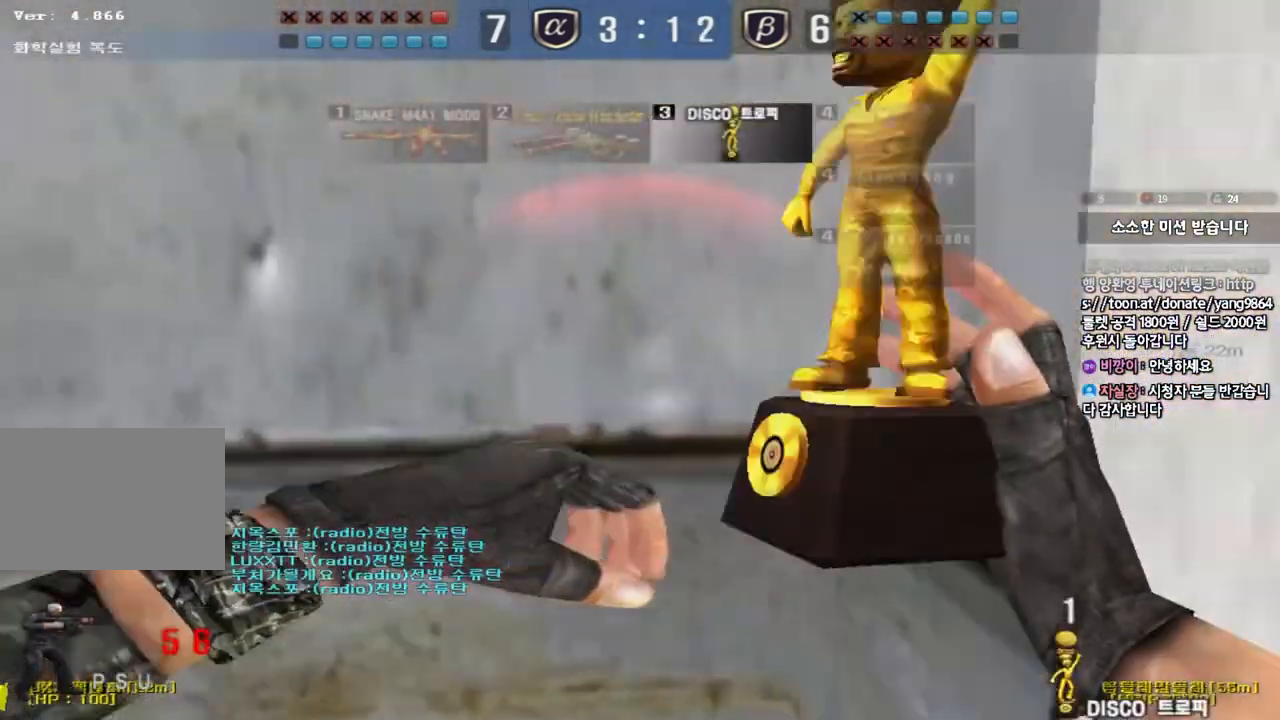
{"keys": ["d", "s"], "events": [[17, "a", "up"], [283, "d", "down"], [283, "s", "down"], [317, "ctrl", "up"]]}
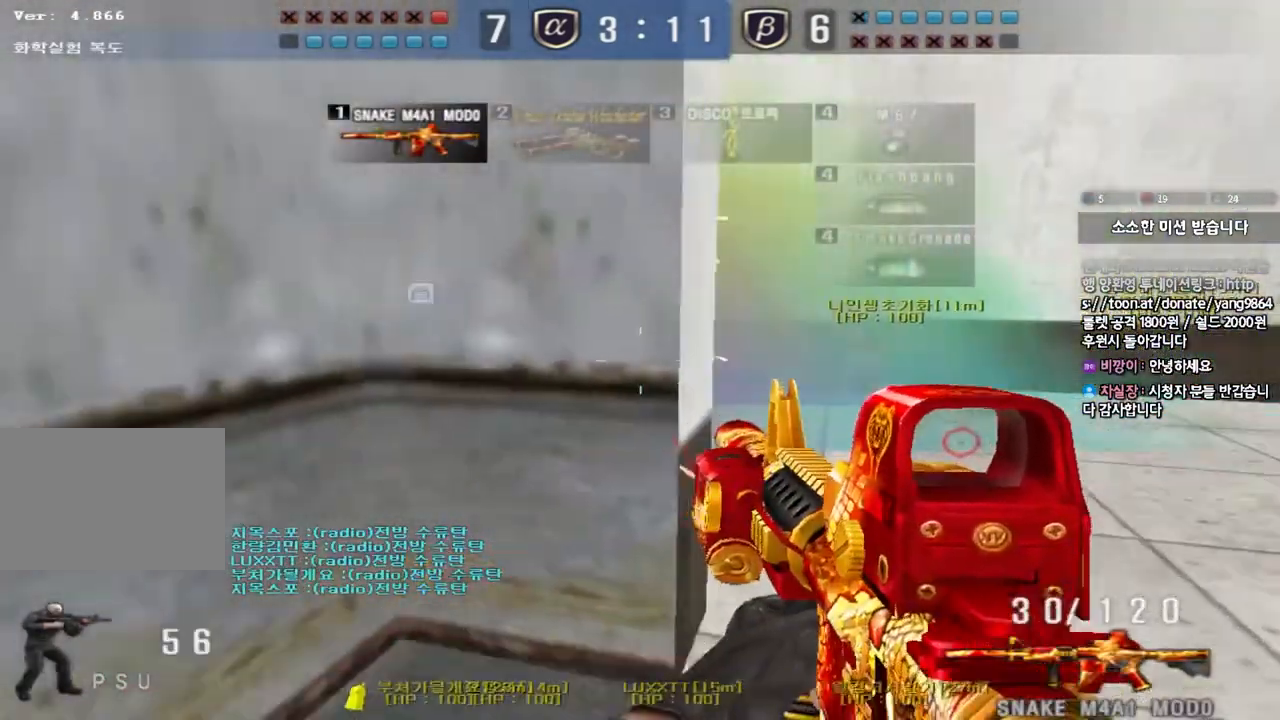
{"keys": ["ctrl", "d"], "events": [[50, "ctrl", "down"], [50, "d", "up"], [67, "s", "up"], [67, "space", "down"], [167, "a", "down"], [167, "s", "down"], [167, "space", "up"], [200, "ctrl", "up"], [317, "ctrl", "down"], [367, "a", "up"], [367, "d", "down"], [400, "ctrl", "up"], [467, "ctrl", "down"], [500, "s", "up"]]}
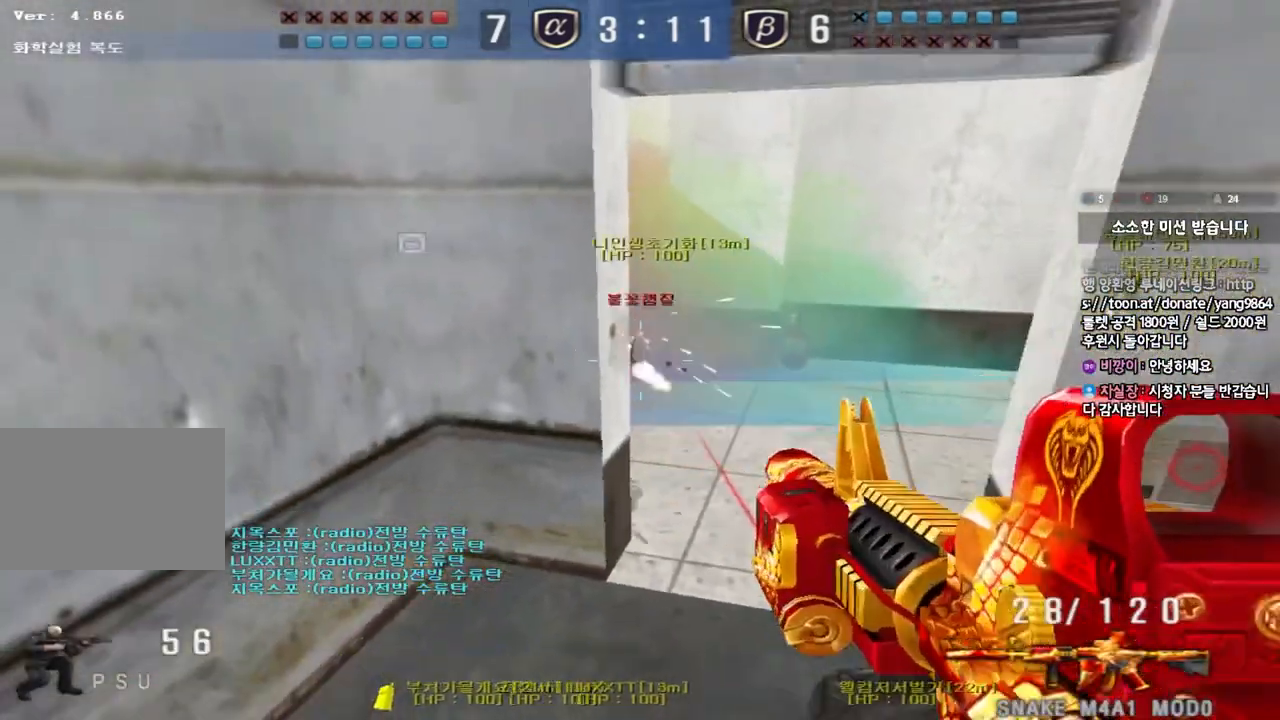
{"keys": ["a", "ctrl", "s"], "events": [[83, "w", "down"], [117, "ctrl", "up"], [250, "ctrl", "down"], [283, "d", "up"], [283, "space", "down"], [300, "w", "up"], [367, "a", "down"], [383, "s", "down"], [383, "space", "up"], [400, "ctrl", "up"], [483, "ctrl", "down"]]}
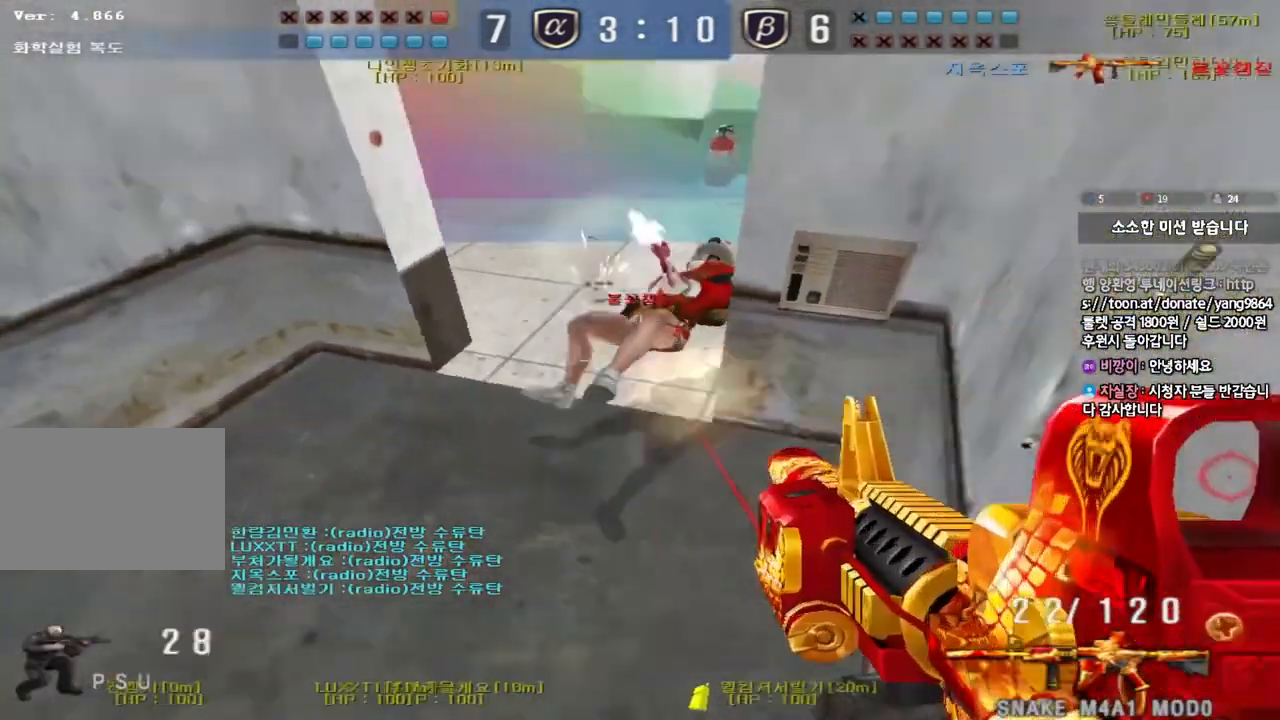
{"keys": ["d", "w"], "events": [[150, "ctrl", "up"], [183, "a", "up"], [200, "s", "up"], [317, "w", "down"], [367, "d", "down"]]}
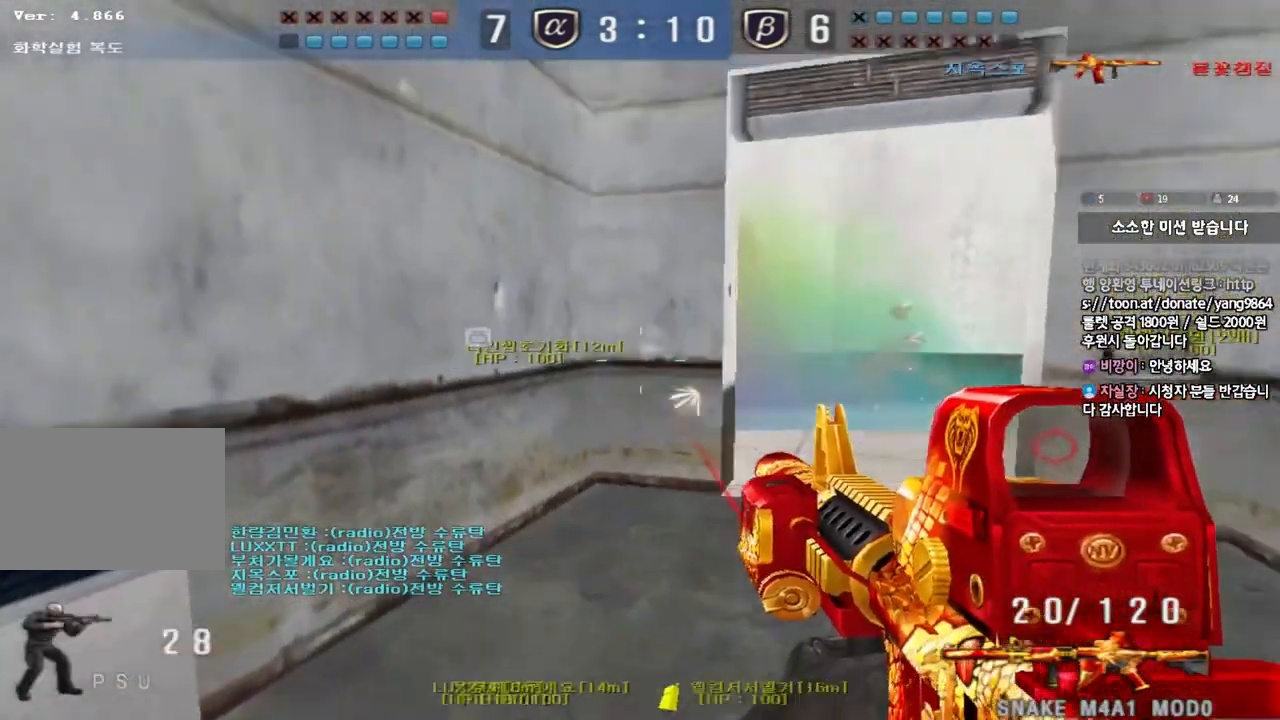
{"keys": ["d", "w"], "events": []}
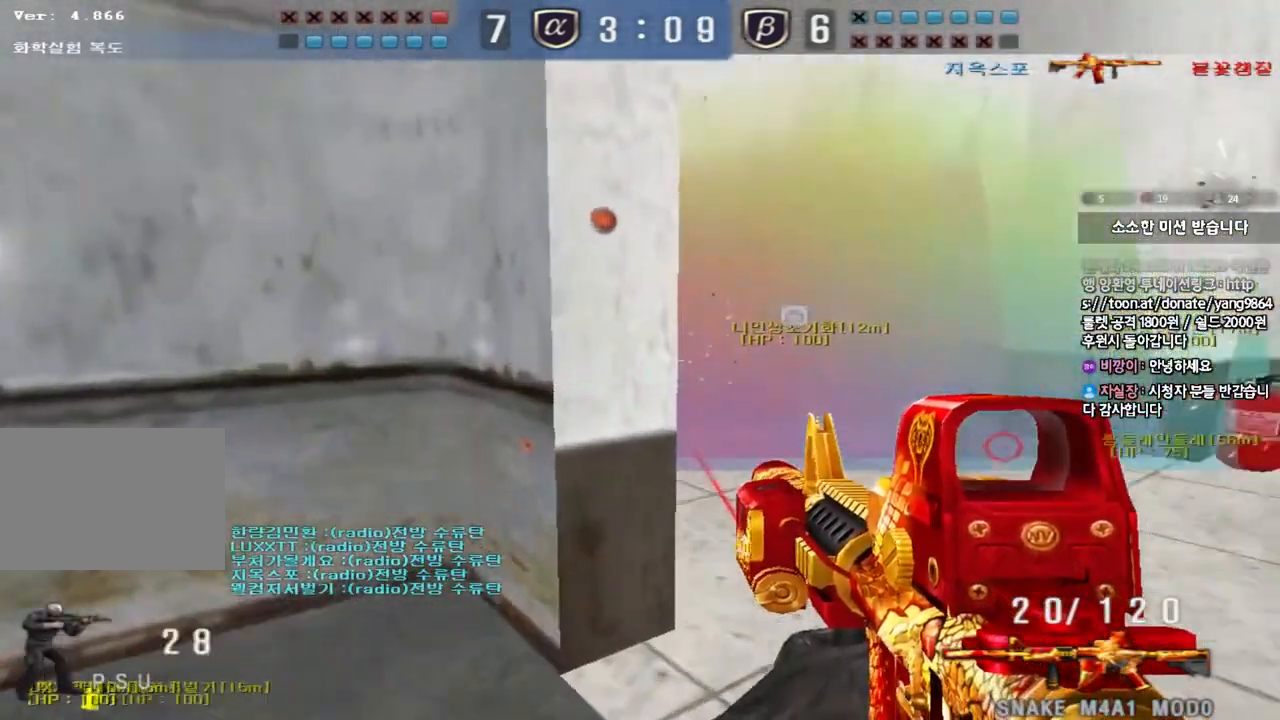
{"keys": [], "events": [[100, "ctrl", "down"], [100, "d", "up"], [117, "w", "up"], [133, "space", "down"], [217, "a", "down"], [217, "space", "up"], [233, "ctrl", "up"], [233, "s", "down"], [350, "ctrl", "down"], [467, "ctrl", "up"], [483, "a", "up"], [483, "s", "up"]]}
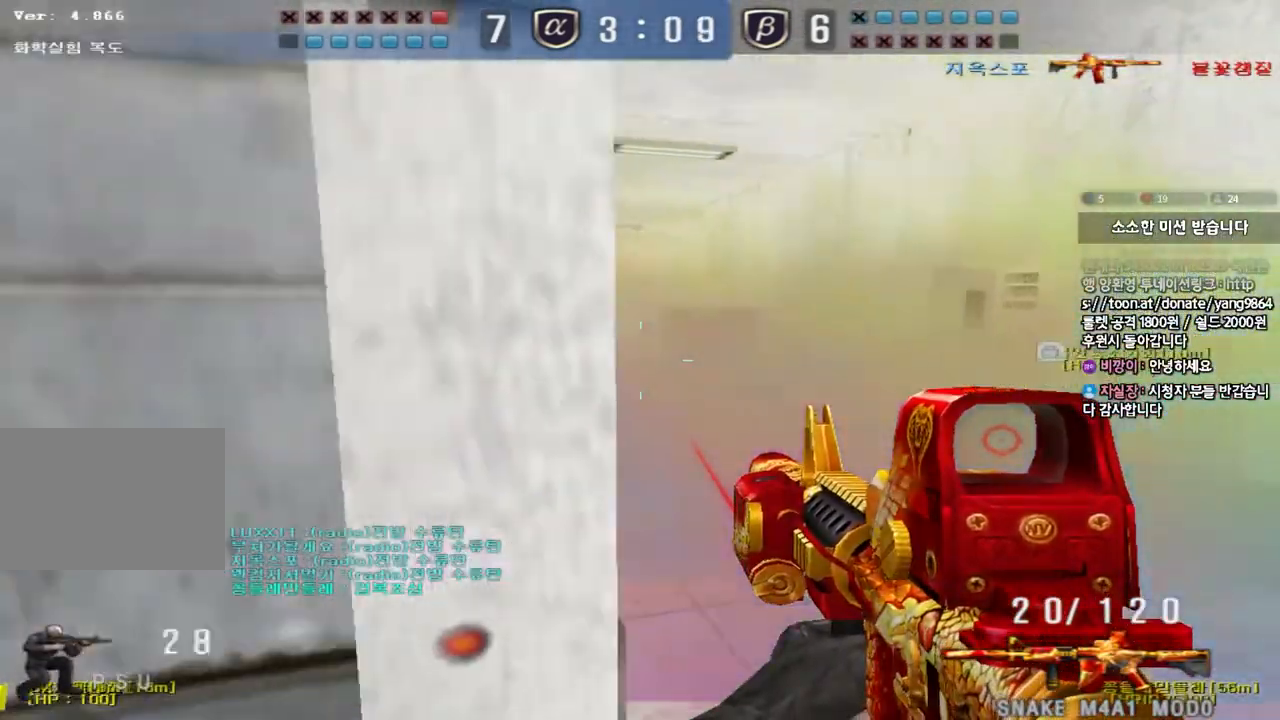
{"keys": ["d", "w"], "events": [[250, "d", "down"], [250, "w", "down"]]}
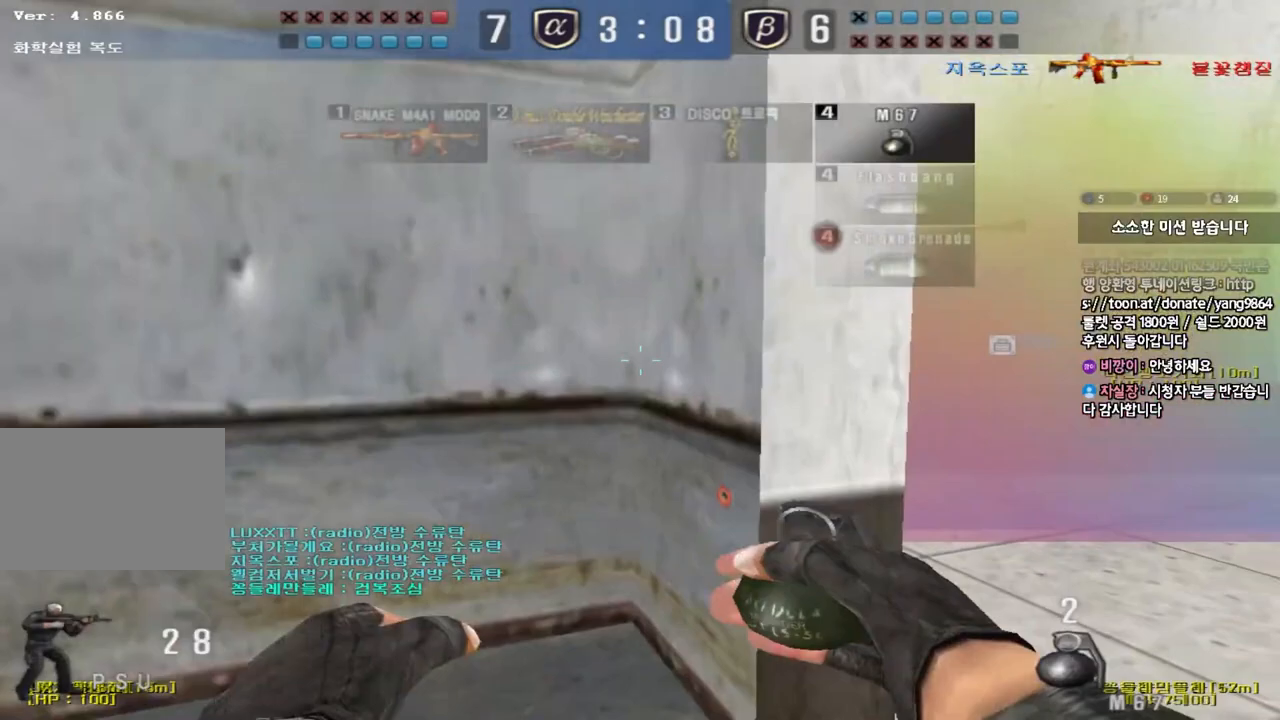
{"keys": ["a", "s"], "events": [[350, "space", "down"], [383, "w", "up"], [483, "space", "up"], [500, "a", "down"], [500, "d", "up"], [500, "s", "down"]]}
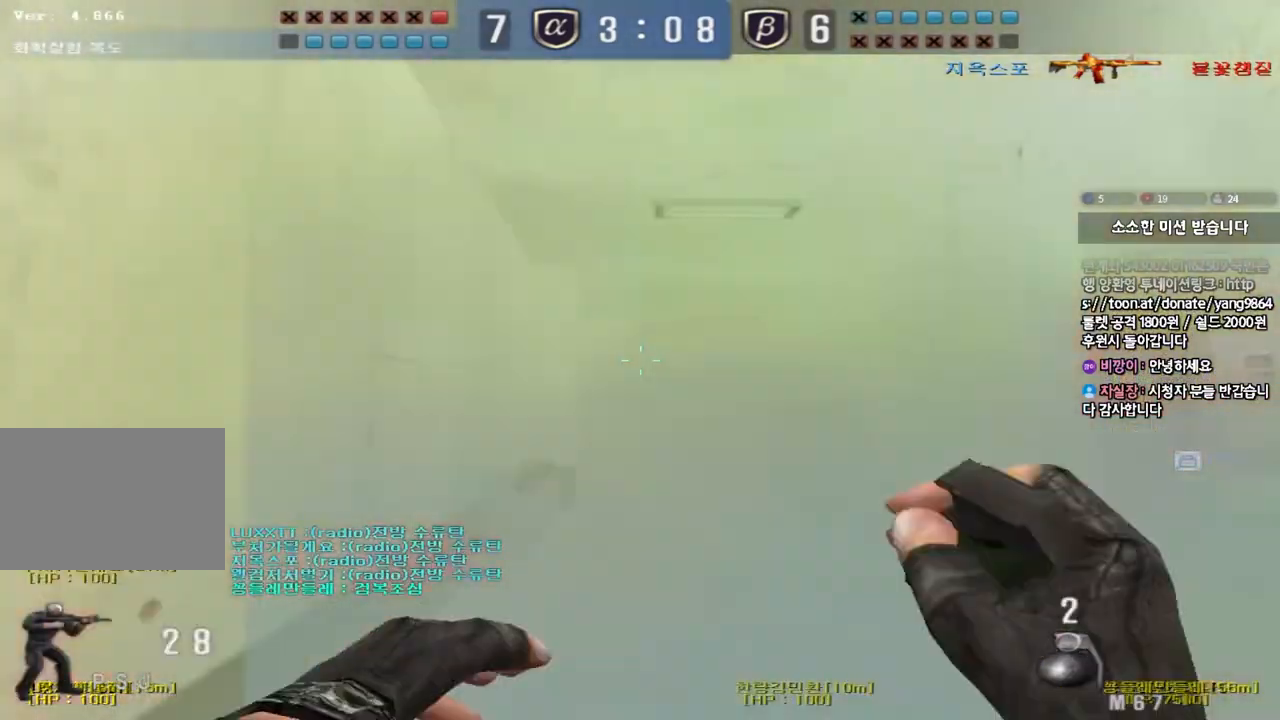
{"keys": ["a"], "events": [[500, "s", "up"]]}
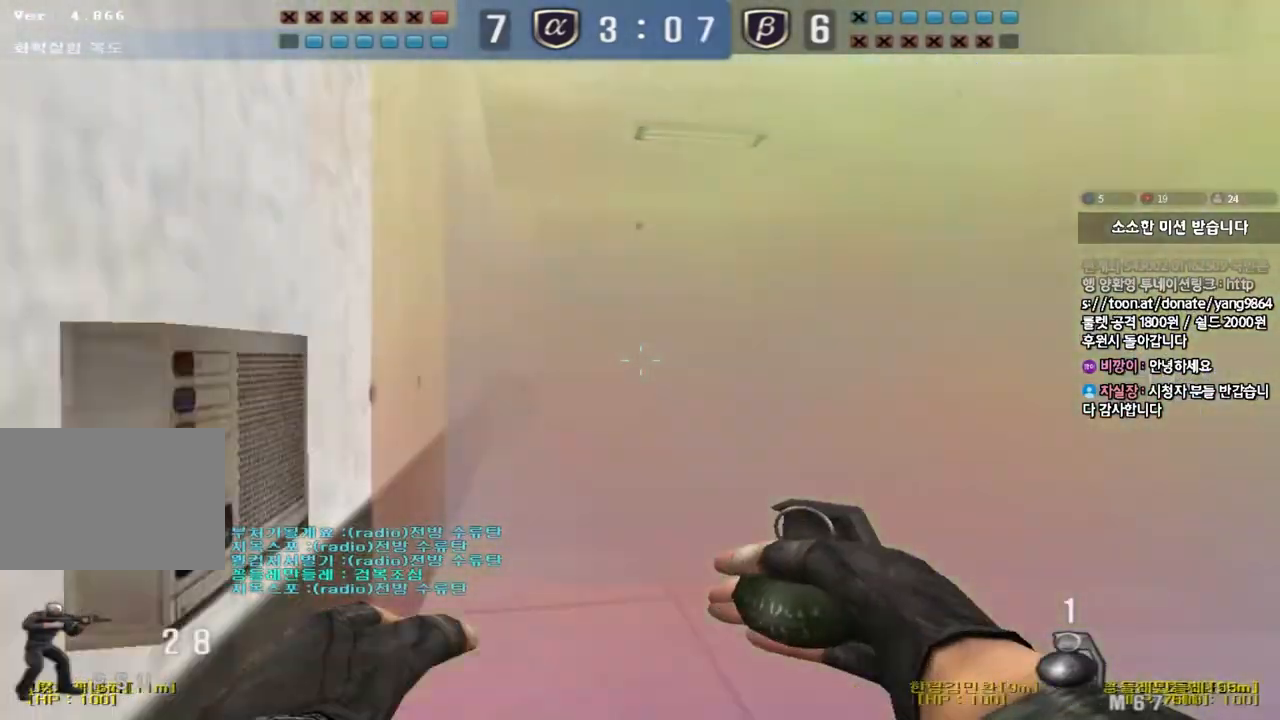
{"keys": ["a", "s"], "events": [[50, "a", "up"], [150, "d", "down"], [150, "w", "down"], [367, "space", "down"], [417, "w", "up"], [433, "d", "up"], [483, "space", "up"], [500, "a", "down"], [500, "s", "down"]]}
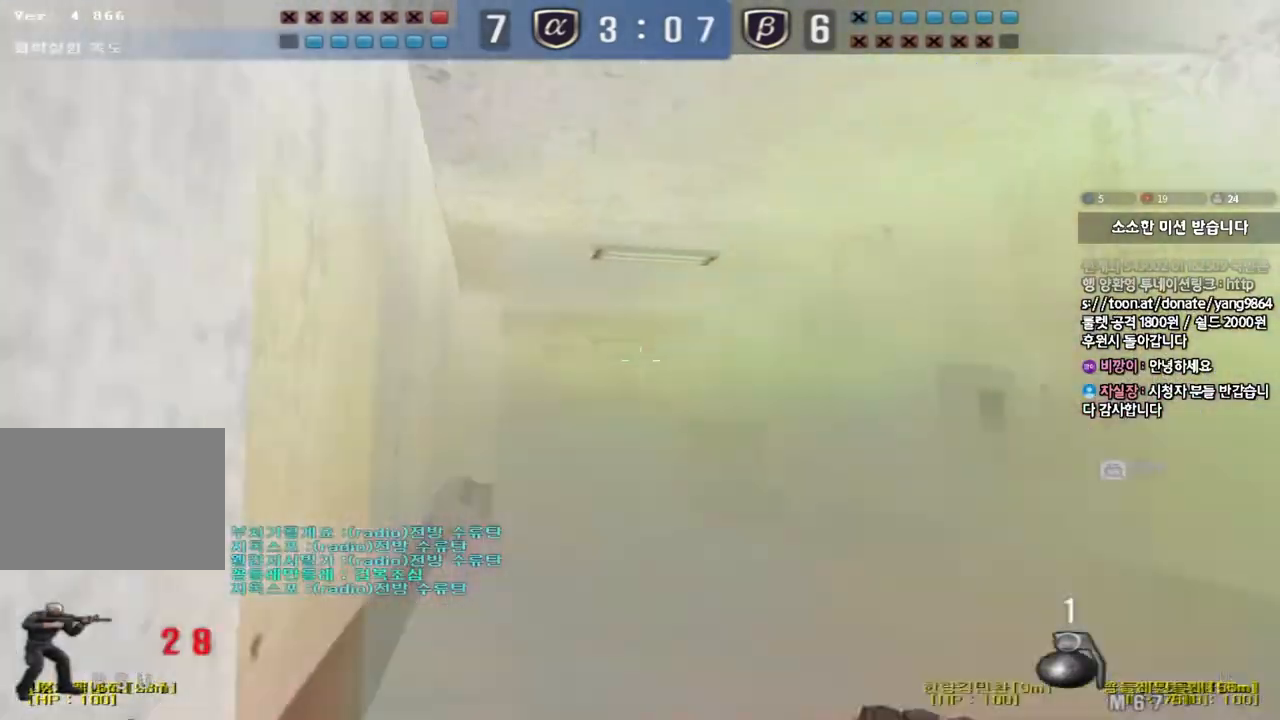
{"keys": ["d", "w"], "events": [[250, "s", "up"], [300, "a", "up"], [333, "a", "down"], [367, "a", "up"], [450, "d", "down"], [467, "w", "down"]]}
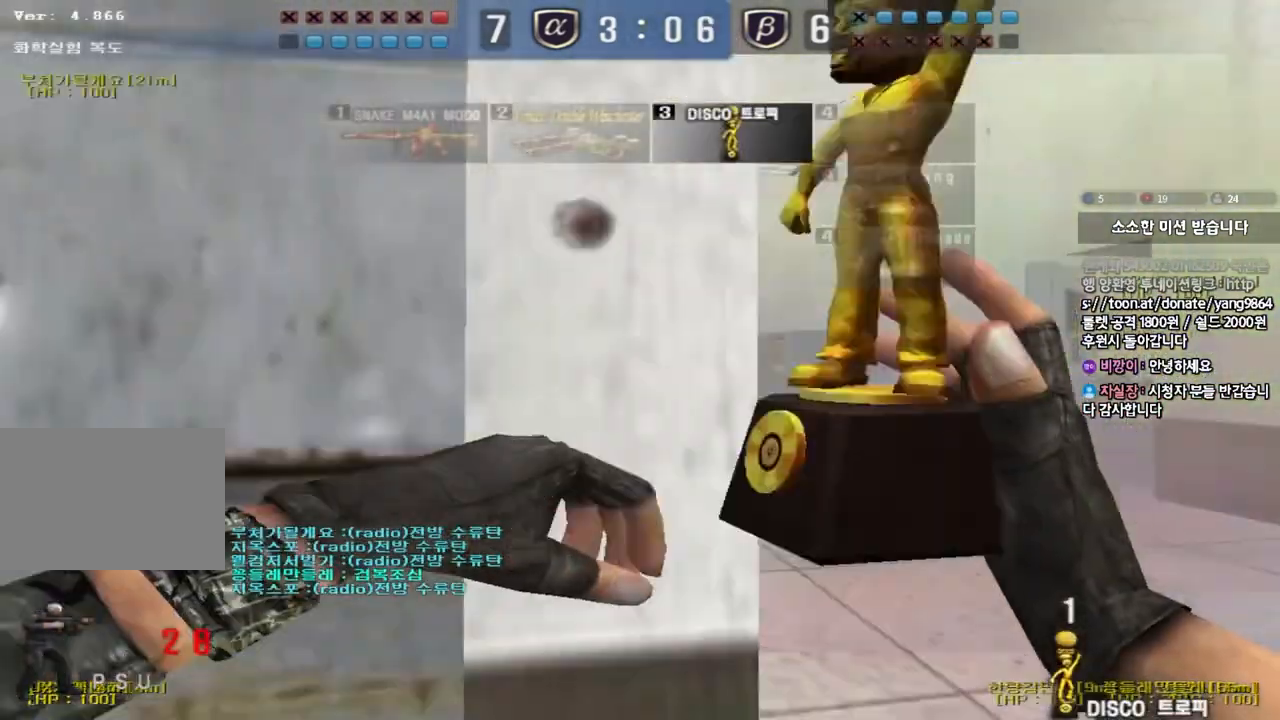
{"keys": ["a", "s"], "events": [[217, "space", "down"], [233, "w", "up"], [267, "d", "up"], [317, "space", "up"], [333, "a", "down"], [333, "s", "down"]]}
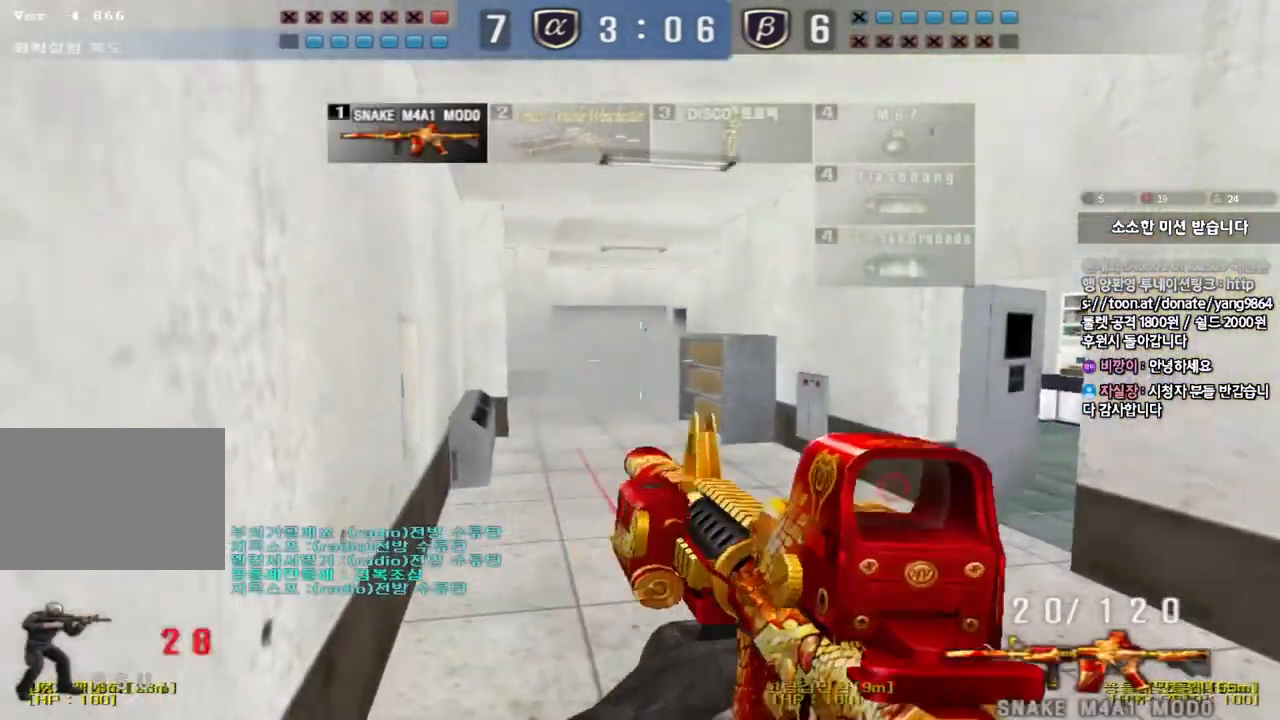
{"keys": ["d", "w"], "events": [[100, "s", "up"], [117, "a", "up"], [383, "d", "down"], [383, "w", "down"]]}
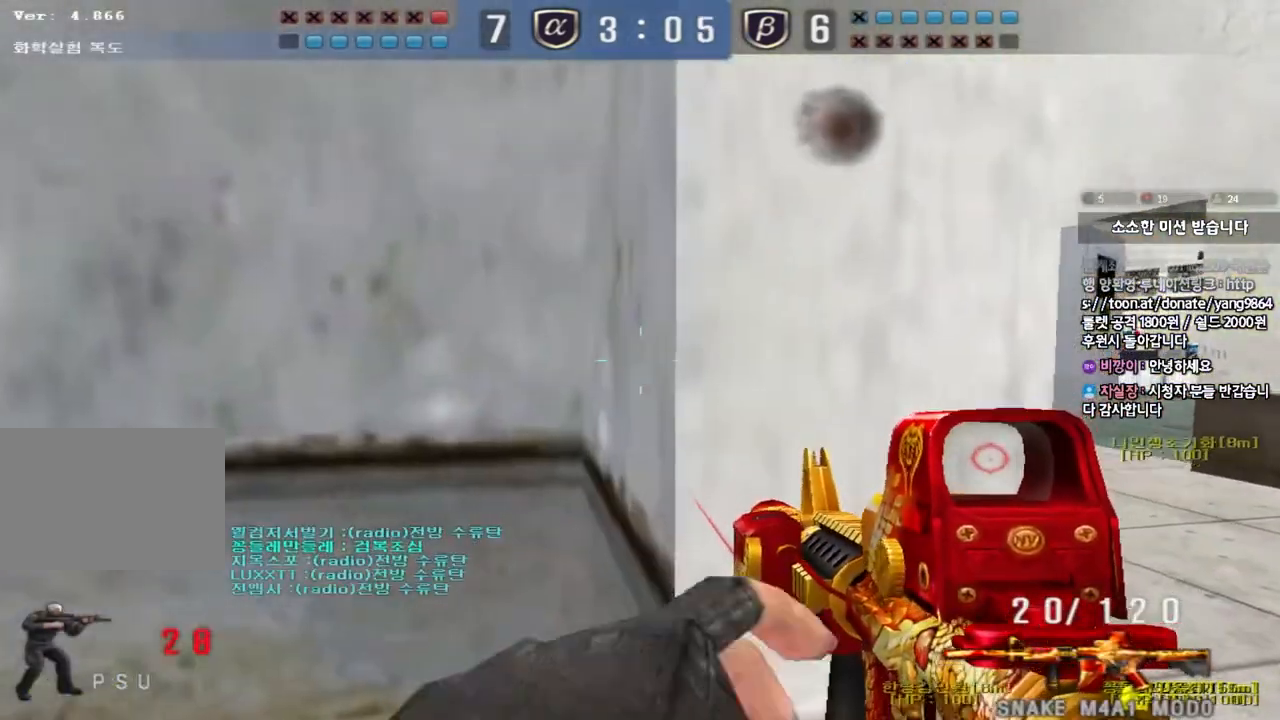
{"keys": ["a", "ctrl", "s"]}
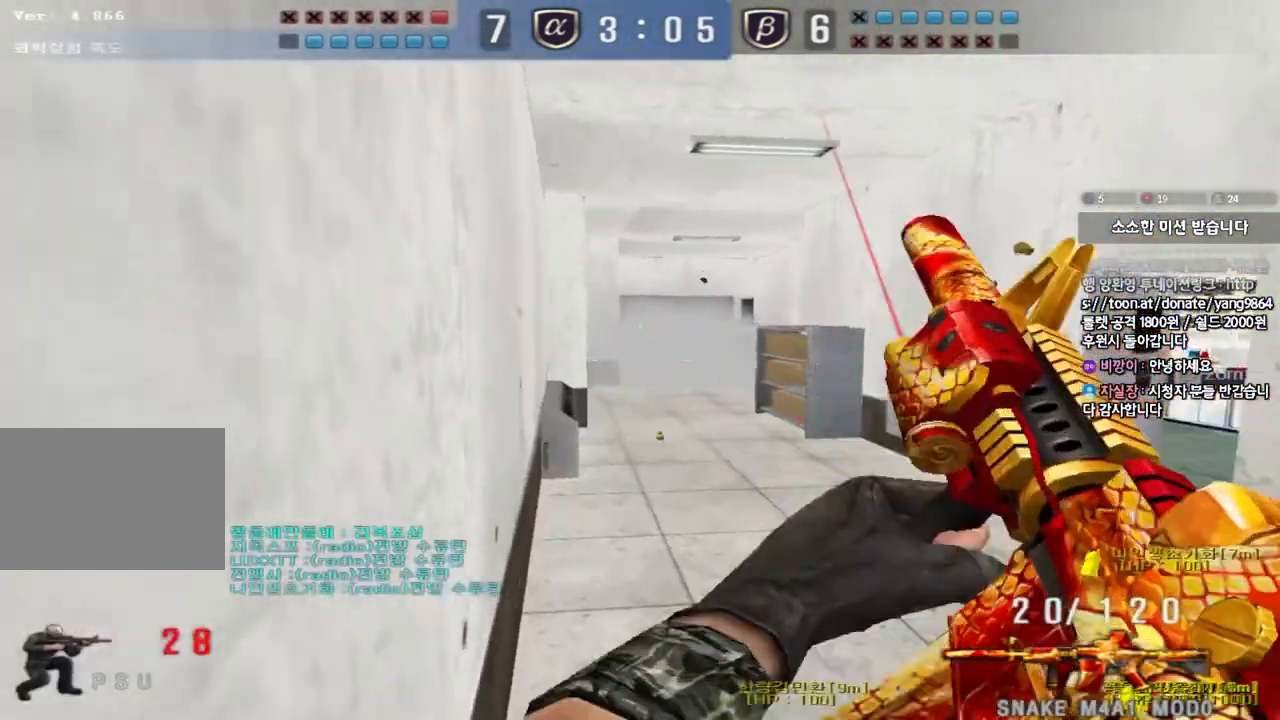
{"keys": ["a", "w"], "events": [[67, "s", "up"], [83, "a", "up"], [117, "ctrl", "up"], [283, "a", "down"], [300, "w", "down"]]}
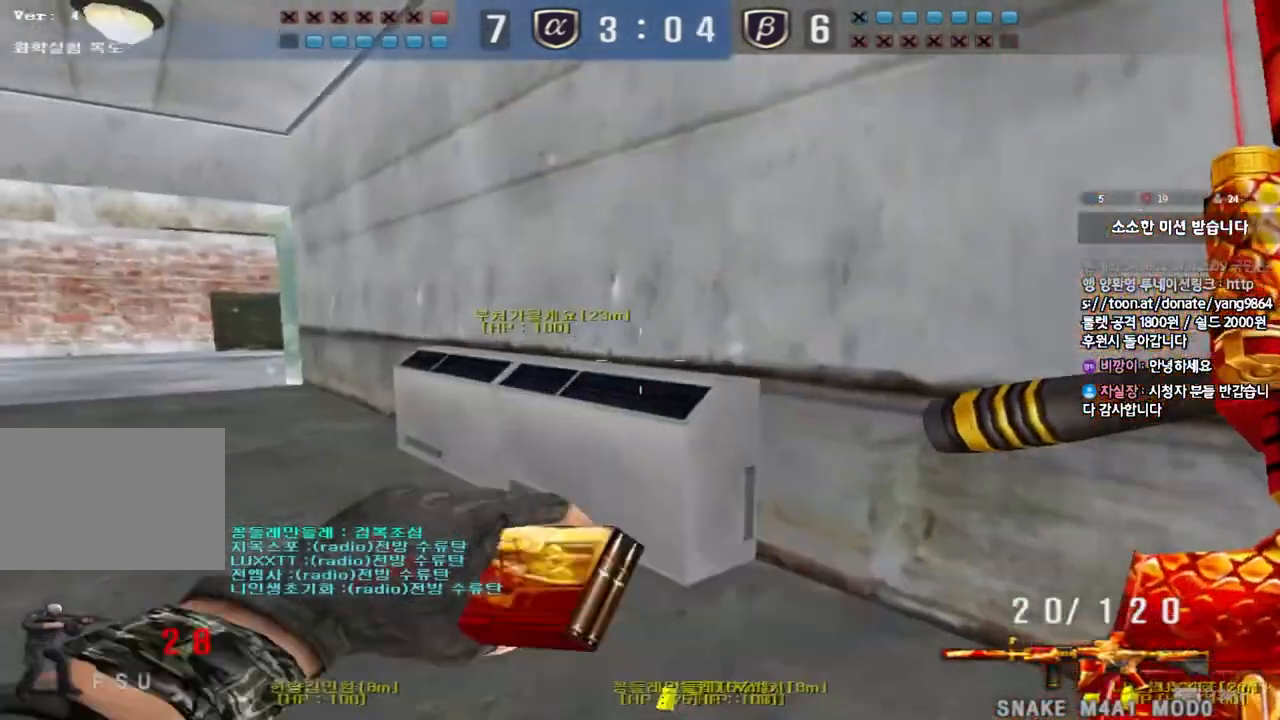
{"keys": [], "events": [[183, "a", "up"], [183, "shift", "down"], [183, "w", "up"], [233, "space", "down"], [317, "space", "up"], [350, "shift", "up"]]}
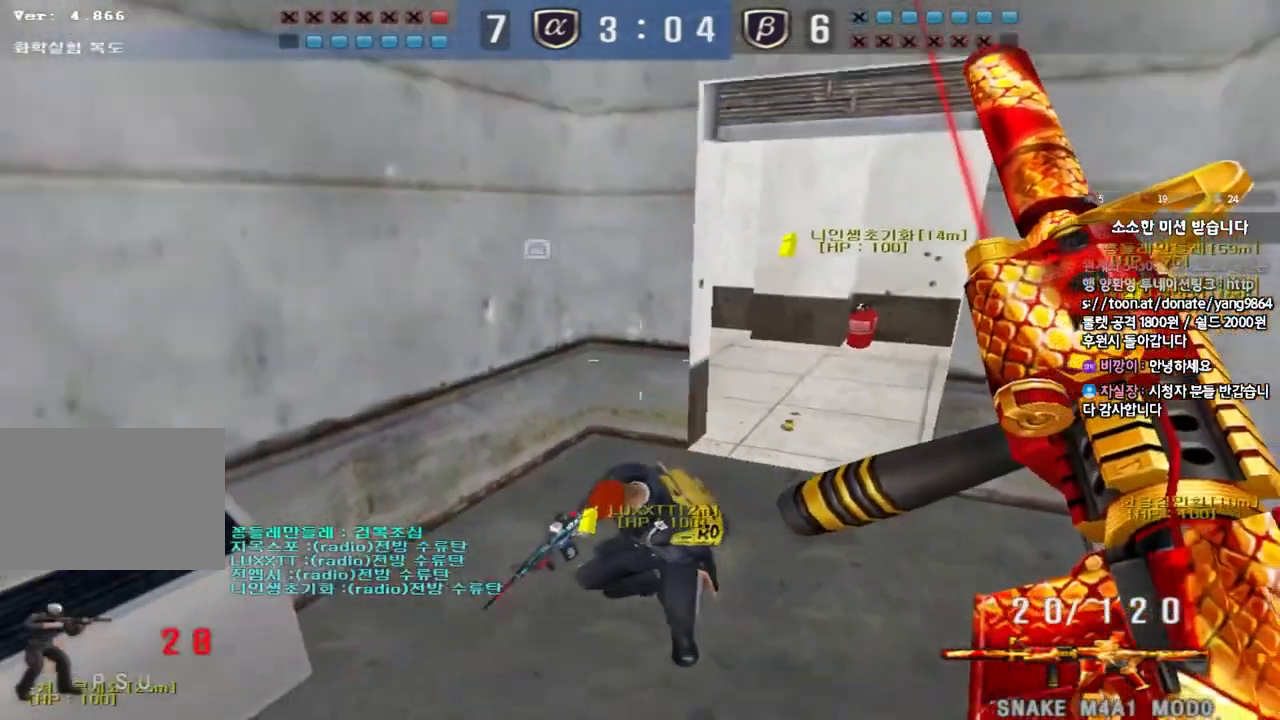
{"keys": ["a", "w"], "events": [[317, "a", "down"], [317, "w", "down"]]}
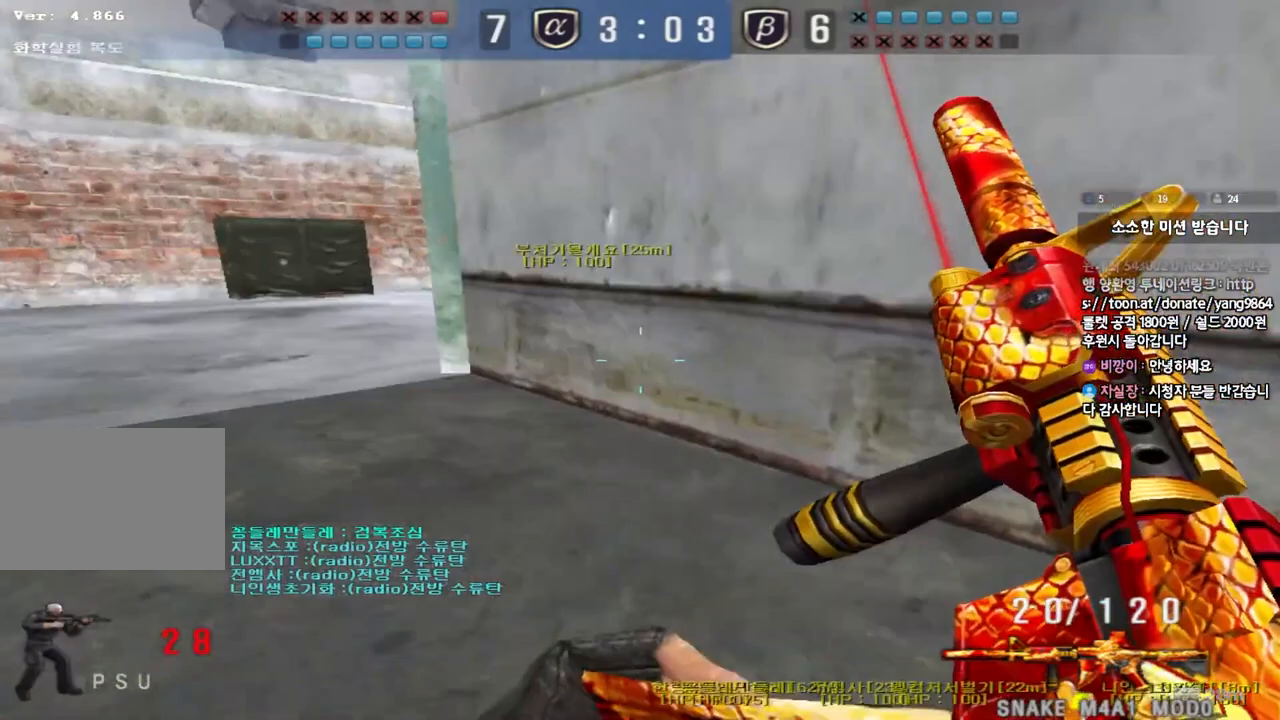
{"keys": ["shift", "space"], "events": [[383, "shift", "down"], [383, "w", "up"], [400, "a", "up"], [433, "space", "down"]]}
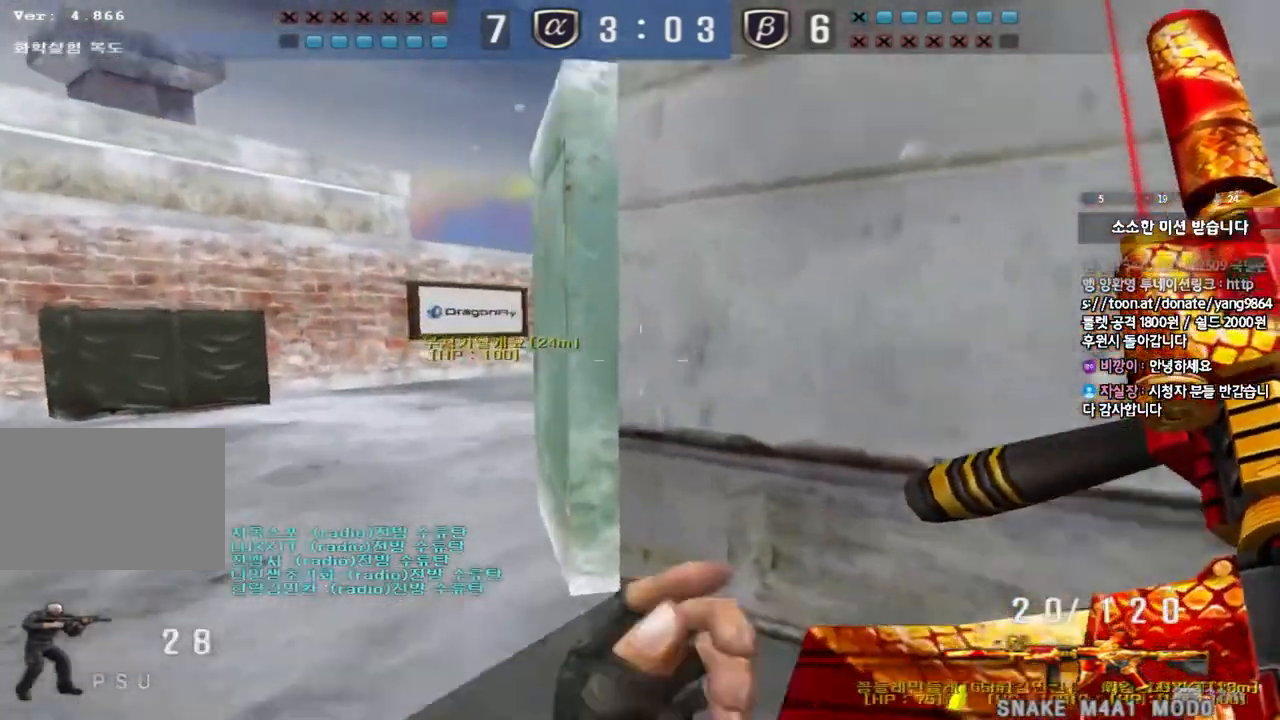
{"keys": ["d", "tab", "w"], "events": [[17, "space", "up"], [50, "shift", "up"], [367, "d", "down"], [367, "w", "down"], [450, "tab", "down"]]}
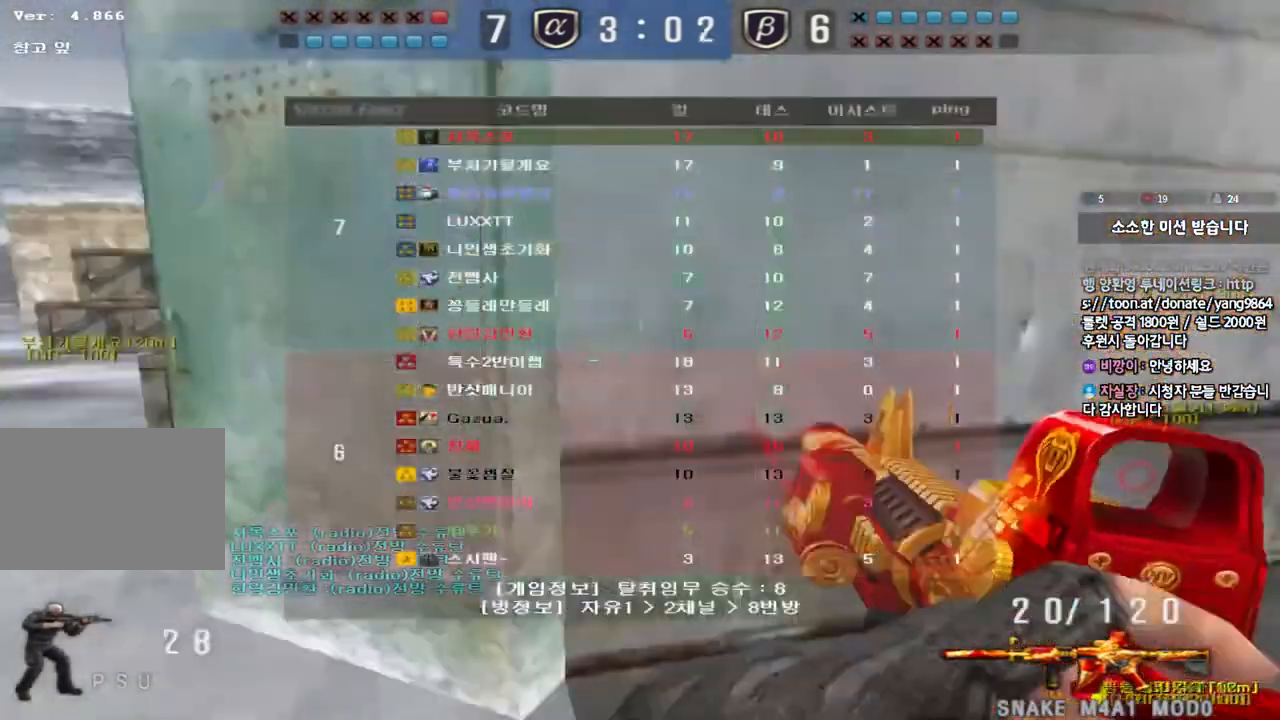
{"keys": ["shift", "space"], "events": [[150, "tab", "up"], [350, "shift", "down"], [367, "d", "up"], [367, "w", "up"], [400, "space", "down"]]}
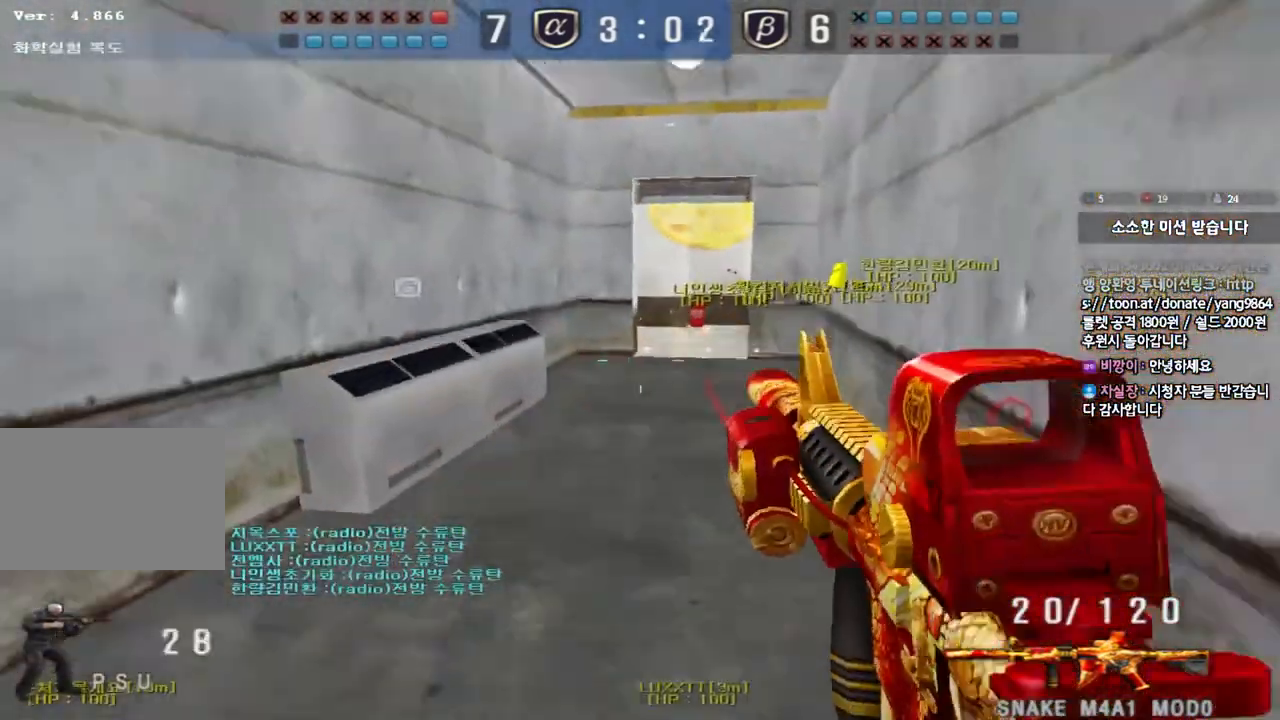
{"keys": [], "events": [[33, "space", "up"], [383, "shift", "up"]]}
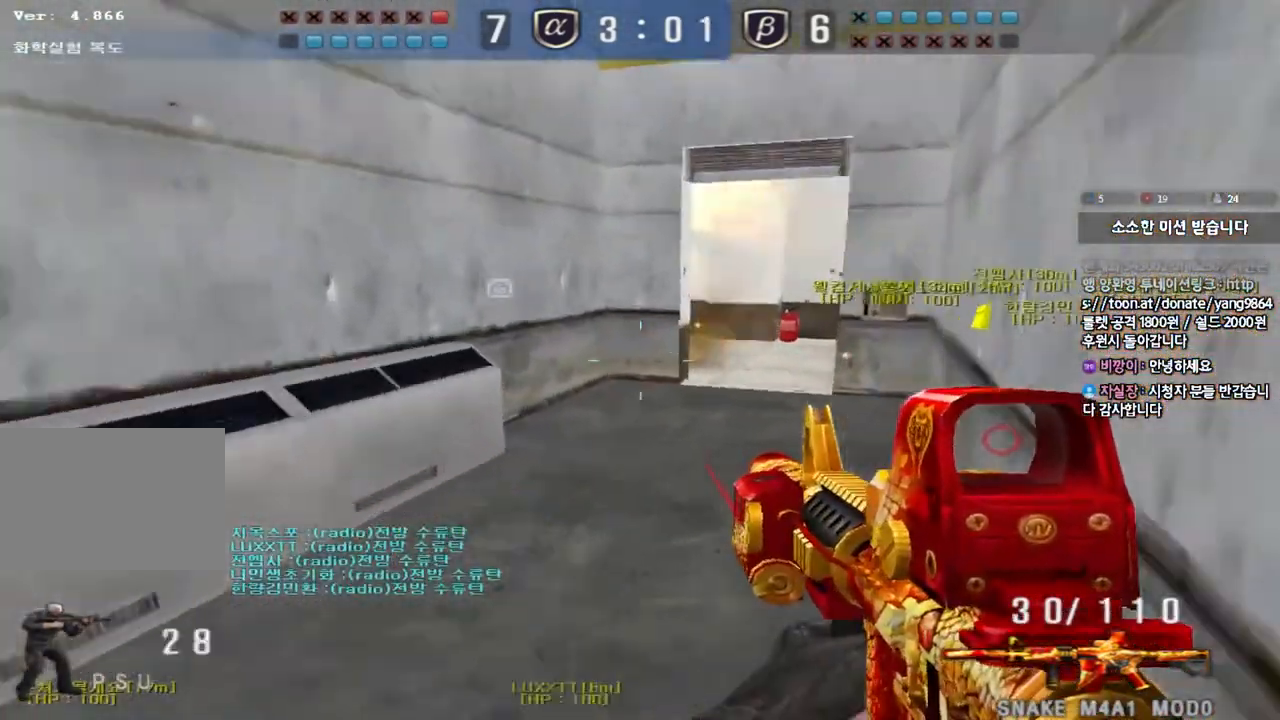
{"keys": [], "events": [[17, "d", "down"], [17, "w", "down"], [150, "shift", "down"], [167, "d", "up"], [167, "w", "up"], [200, "space", "down"], [317, "space", "up"], [433, "shift", "up"]]}
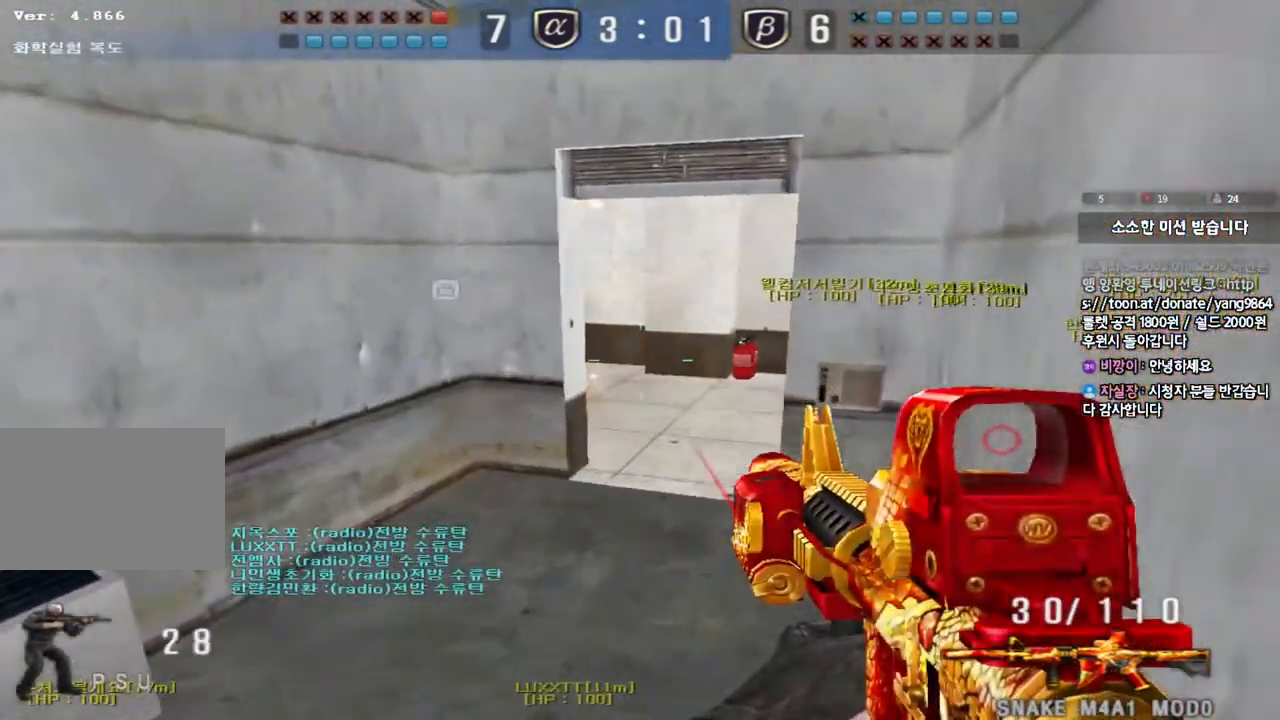
{"keys": ["d"], "events": [[283, "d", "down"], [283, "w", "down"], [433, "w", "up"]]}
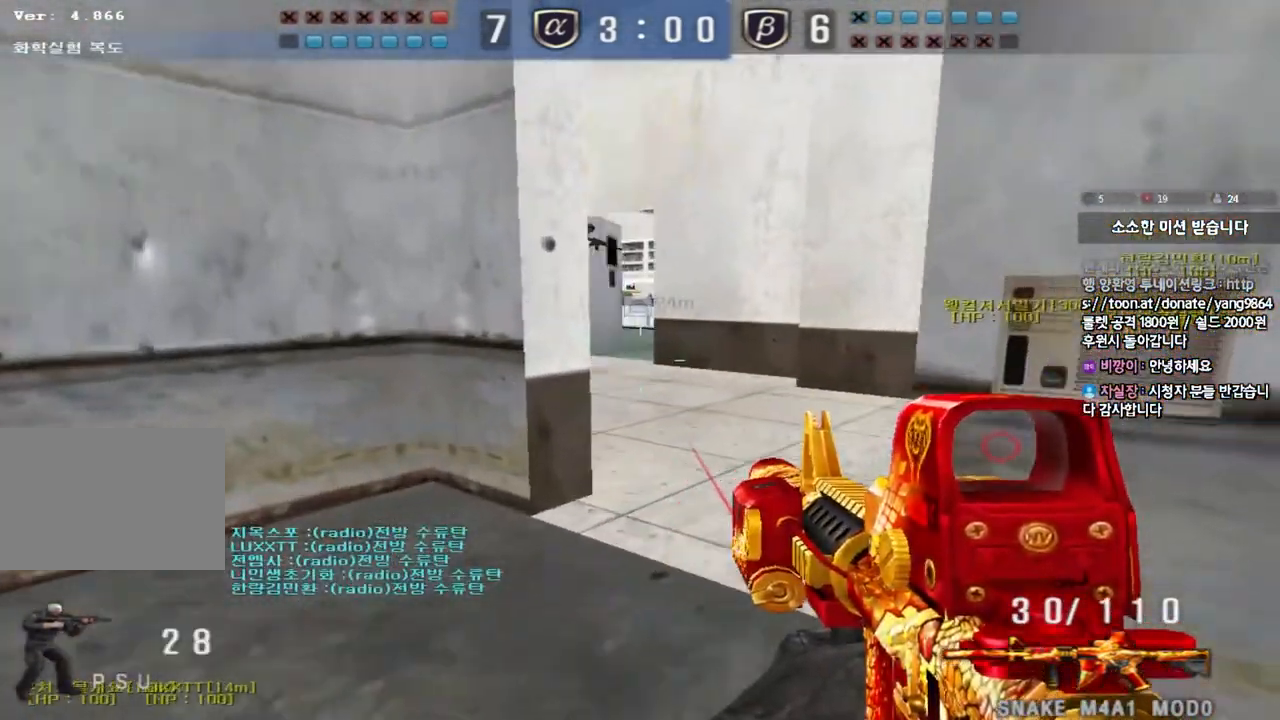
{"keys": ["a", "ctrl"], "events": [[200, "ctrl", "down"], [233, "d", "up"], [333, "d", "down"], [417, "d", "up"], [500, "a", "down"]]}